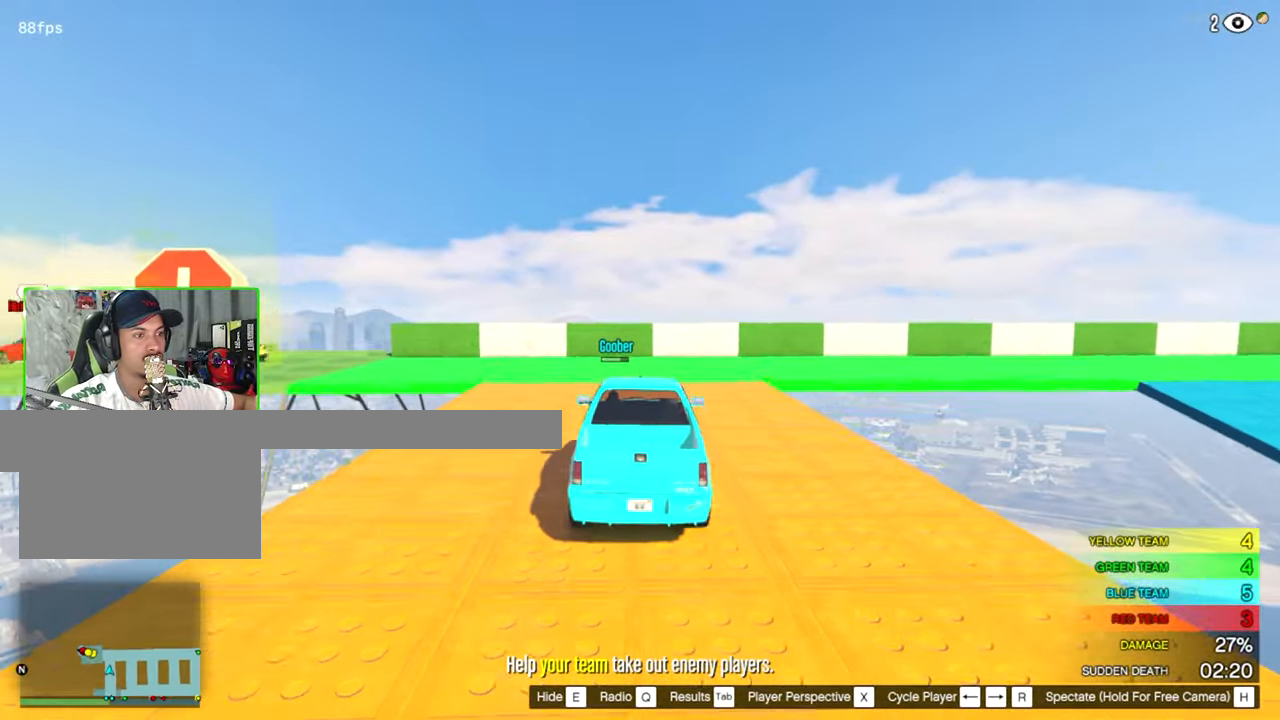
Gameplay with keyboard and mouse; each line is a JSON object with the keys and mouse buttons held at the frame after it. "events" lists presses ("down") and releases ("up") of "1", "2", "3", "4", "5", "a", "alt", "c", "caps_lock", "ctrl", "d", "e", "f", "g", "q", "r", "s", "shift", "space", "t", "tab", "v", "w", "x", "z", "mouse_left", "mouse_wheel" and "mouse_right" between this image and that frame as [ms after this image, input, new state], when the widget could be followed in between. "mouse_left", "mouse_wheel", "mouse_right" = the "left", "wheel", "right" buttons of the "mouse" list. No other keys are recorded. "wheel" means that the mouse wheel is clicked or scrolled. "mouse_move" is the direction in which the mouse moves at that frame (one of eight, or "still"), when it could be read.
{"keys": [], "mouse": [], "mouse_move": "still", "events": []}
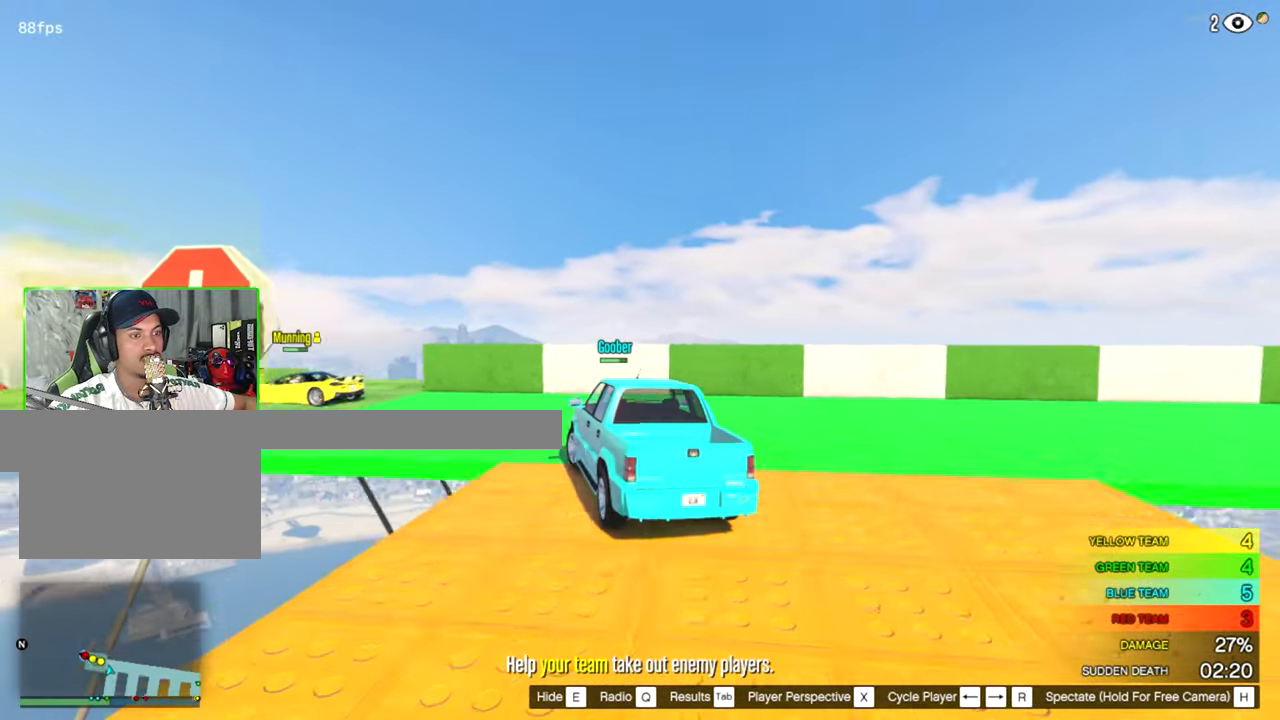
{"keys": [], "mouse": [], "mouse_move": "still", "events": []}
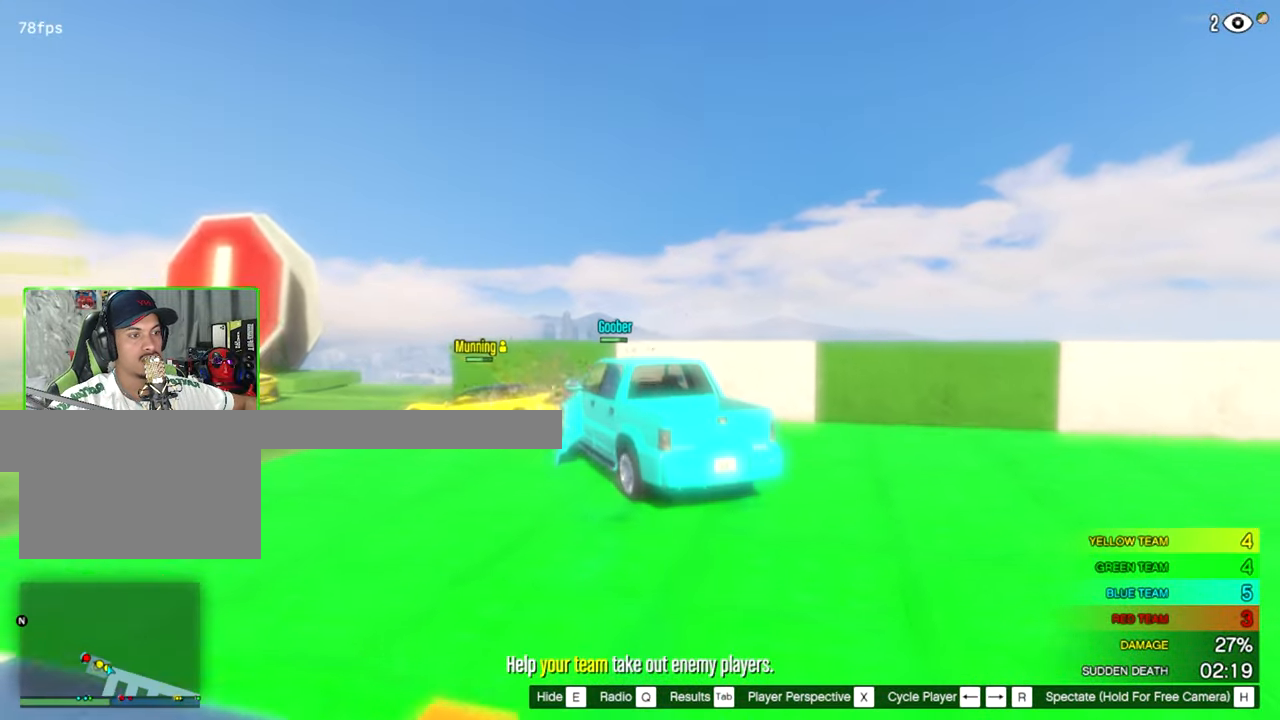
{"keys": [], "mouse": [], "mouse_move": "still", "events": []}
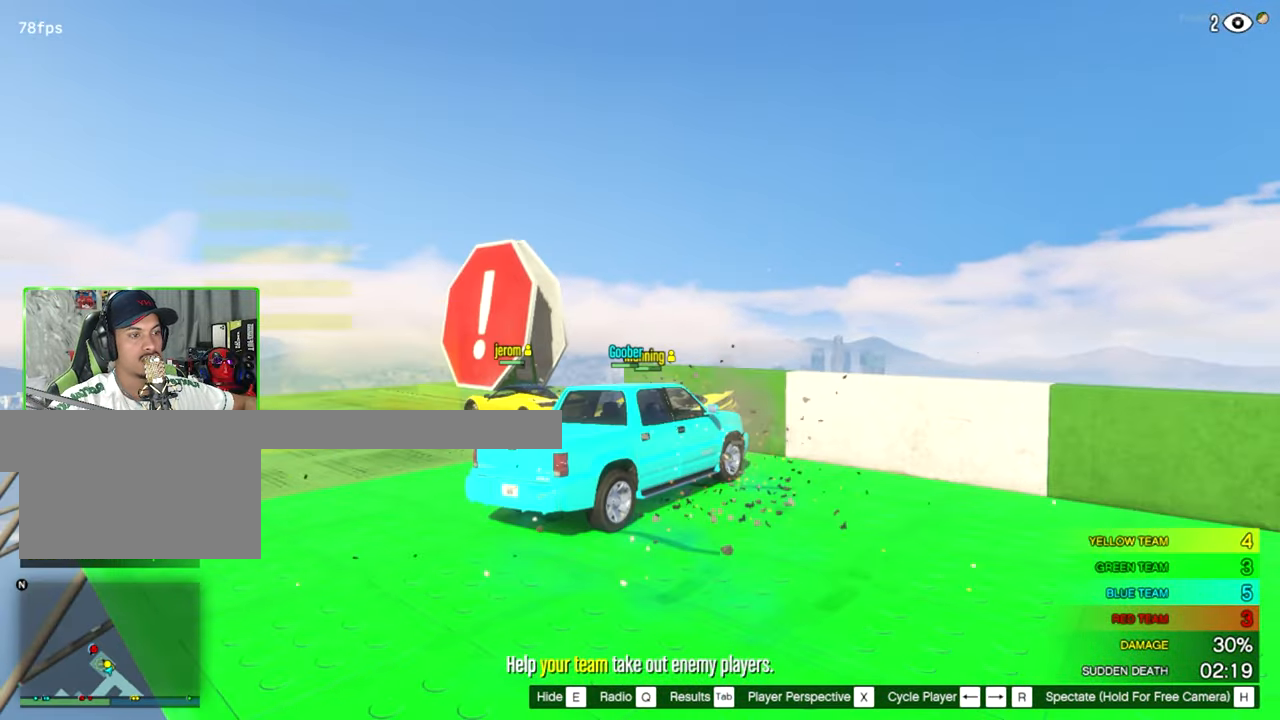
{"keys": [], "mouse": [], "mouse_move": "still", "events": []}
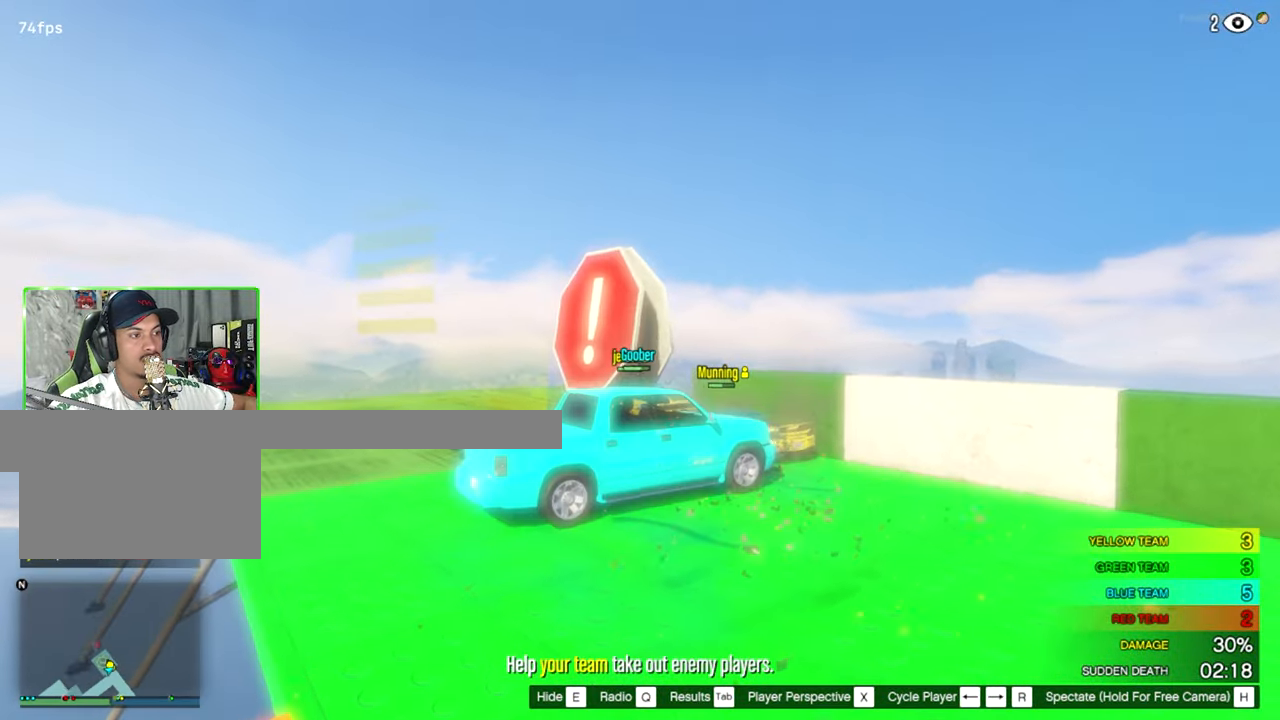
{"keys": [], "mouse": [], "mouse_move": "still", "events": []}
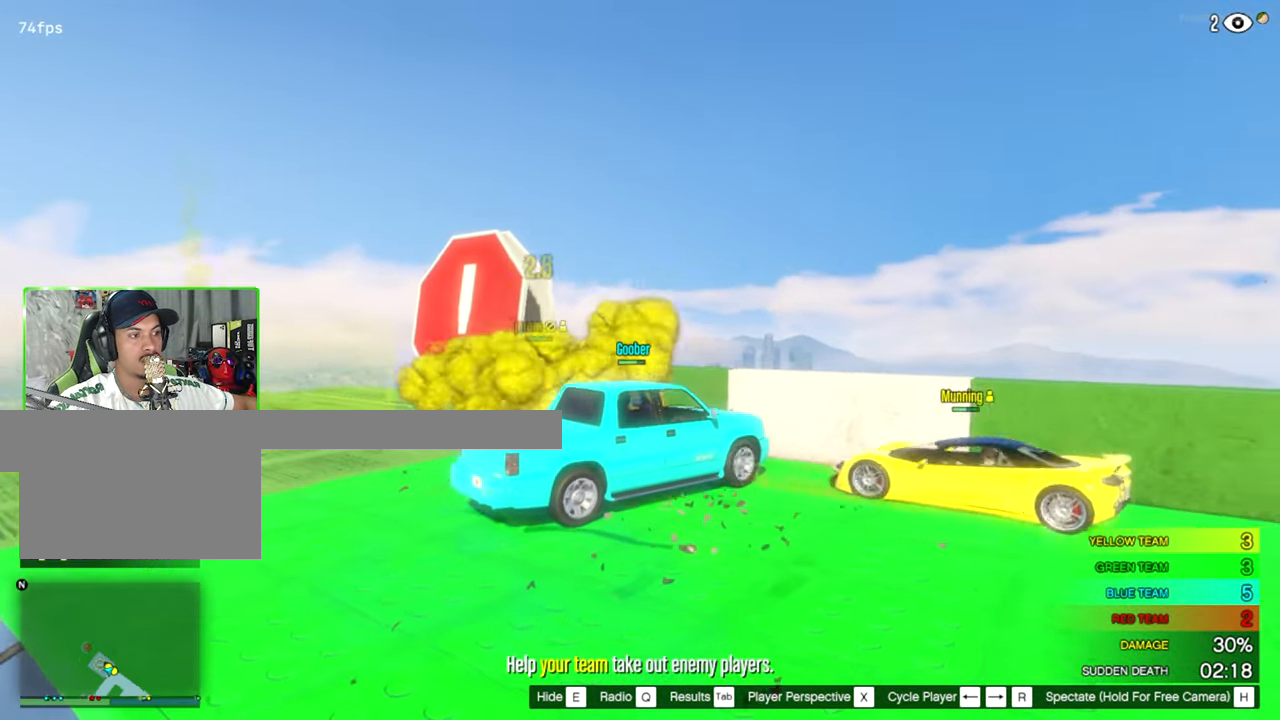
{"keys": [], "mouse": [], "mouse_move": "down-right", "events": []}
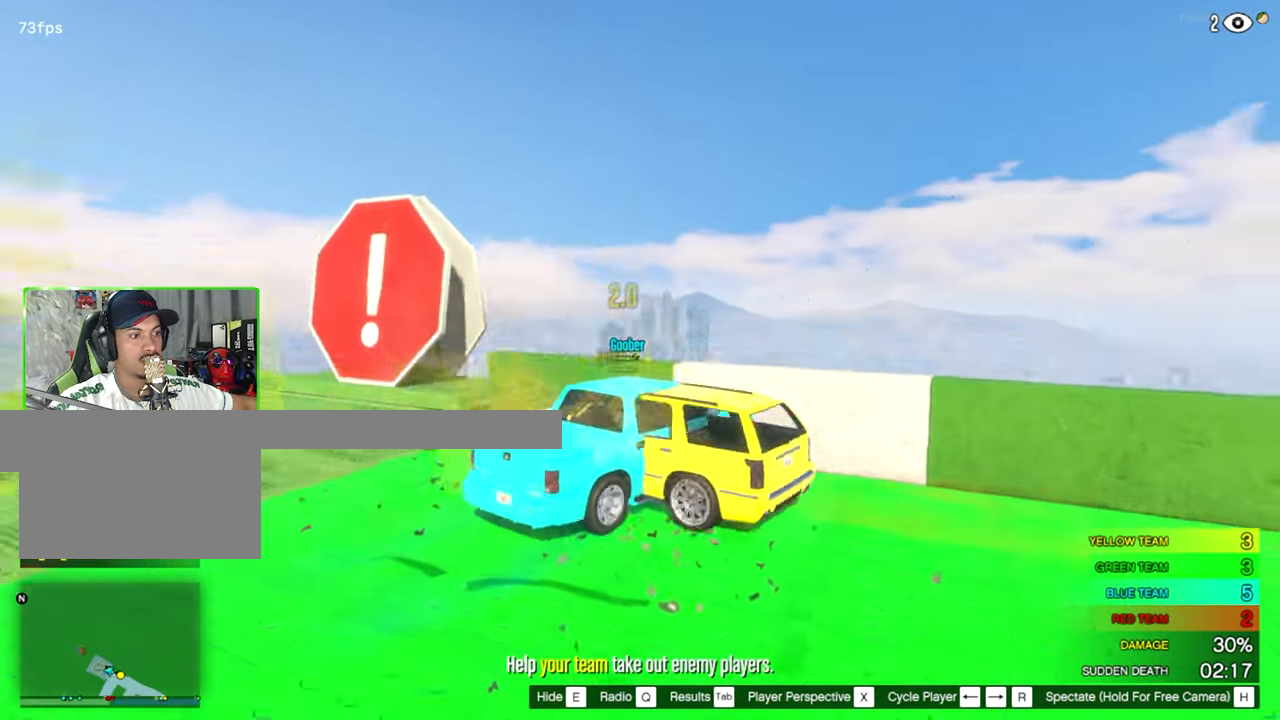
{"keys": [], "mouse": [], "mouse_move": "down-right", "events": []}
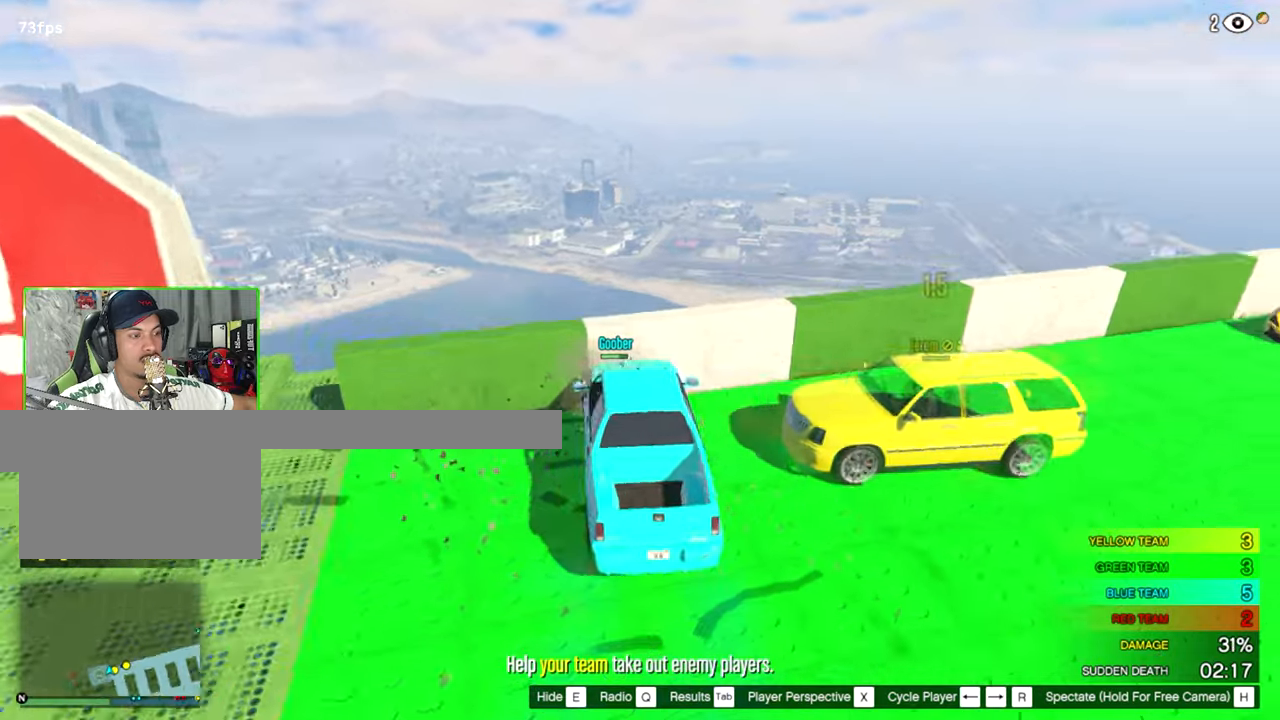
{"keys": [], "mouse": [], "mouse_move": "down", "events": []}
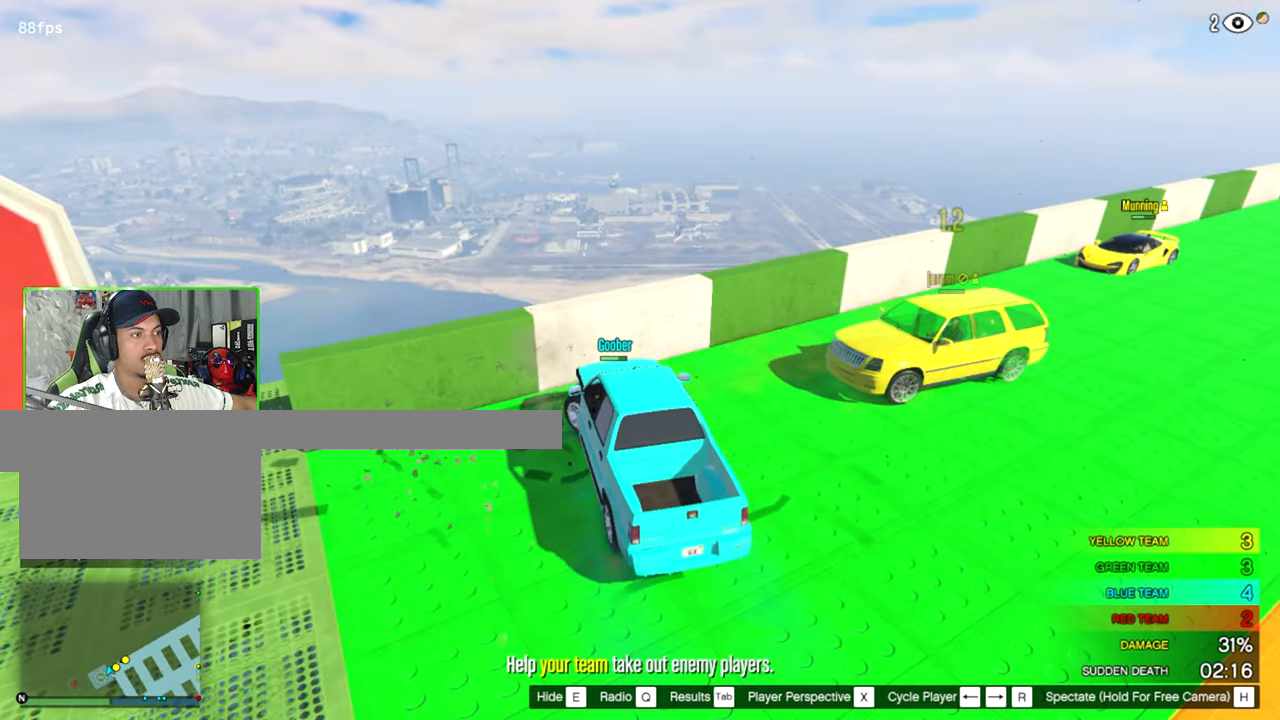
{"keys": [], "mouse": [], "mouse_move": "still", "events": []}
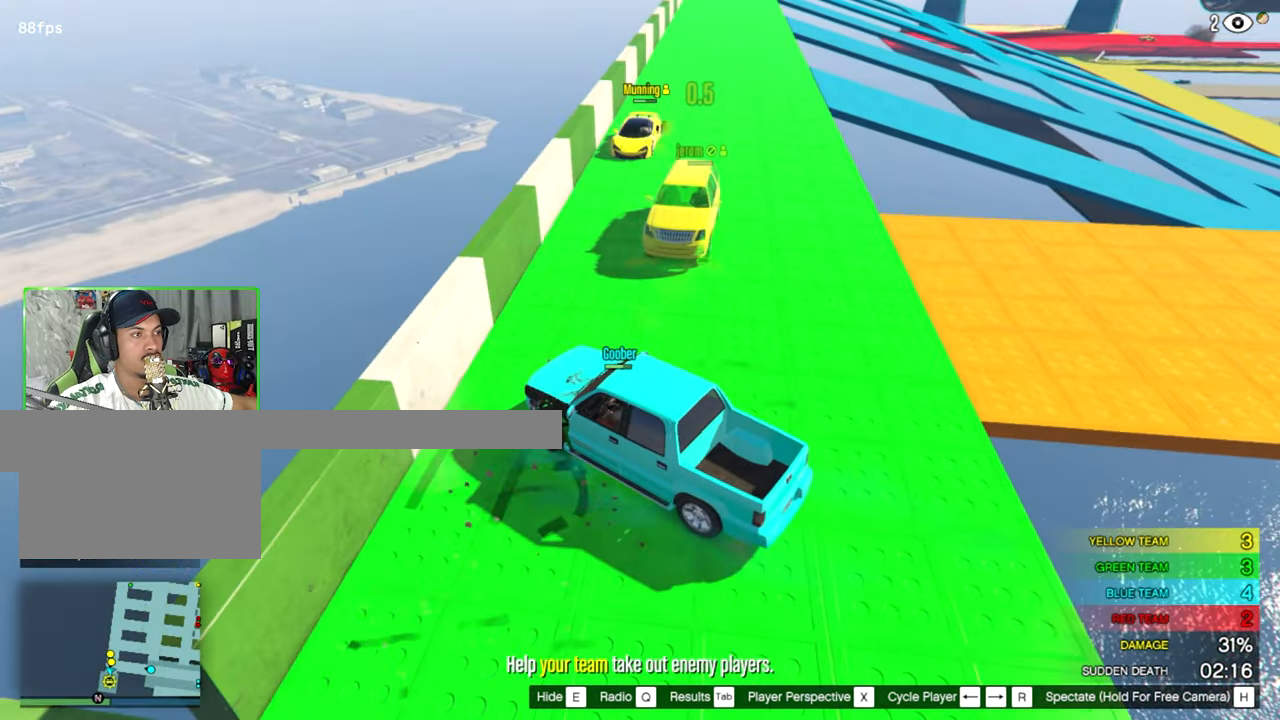
{"keys": [], "mouse": [], "mouse_move": "still", "events": []}
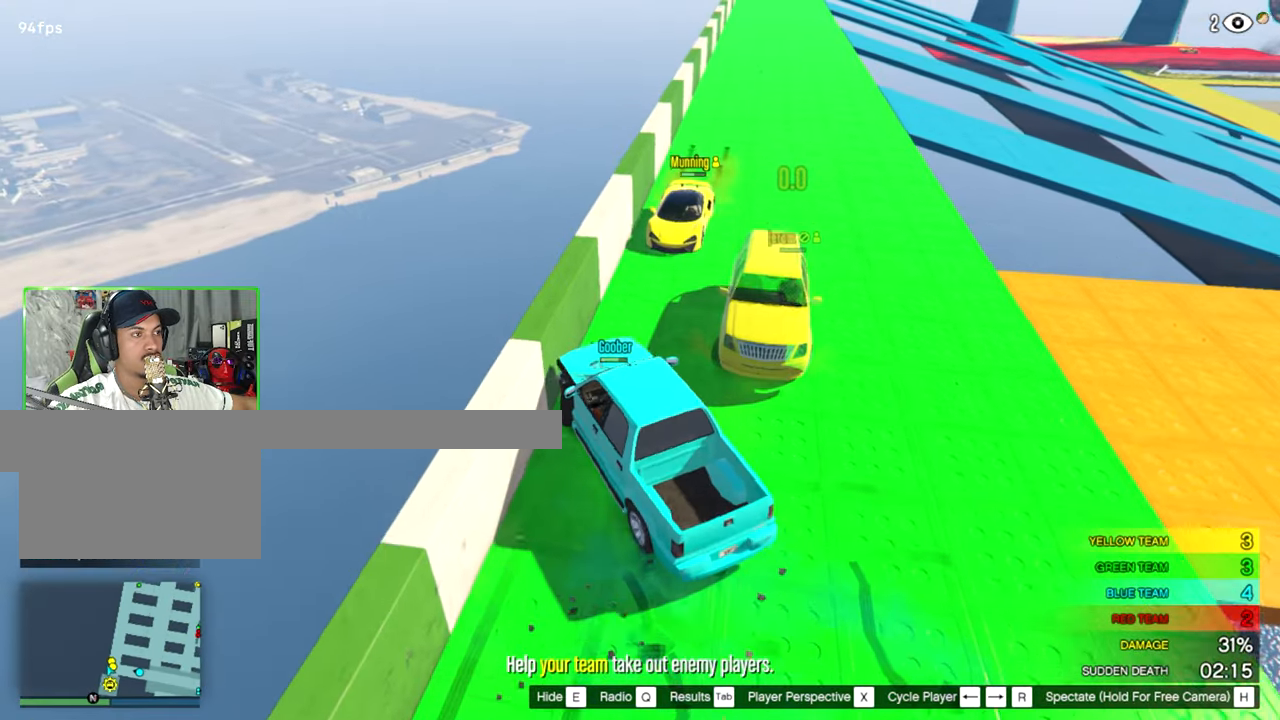
{"keys": [], "mouse": [], "mouse_move": "still", "events": []}
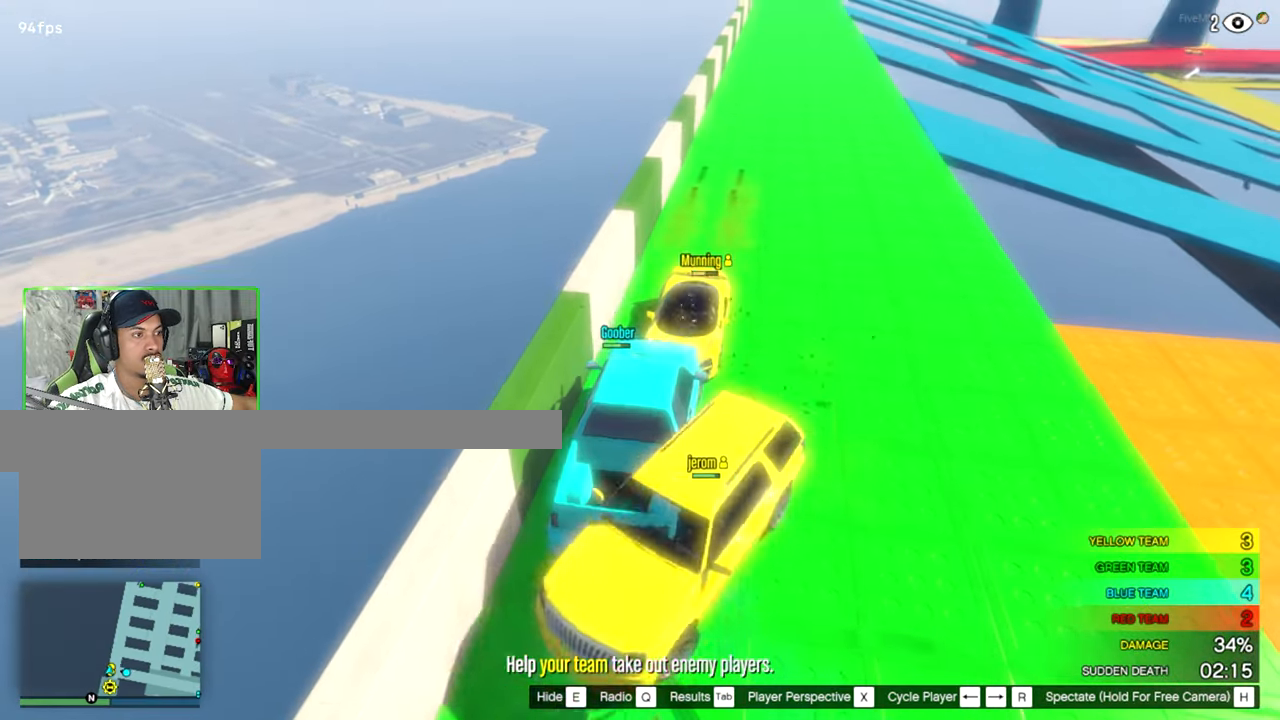
{"keys": [], "mouse": [], "mouse_move": "still", "events": []}
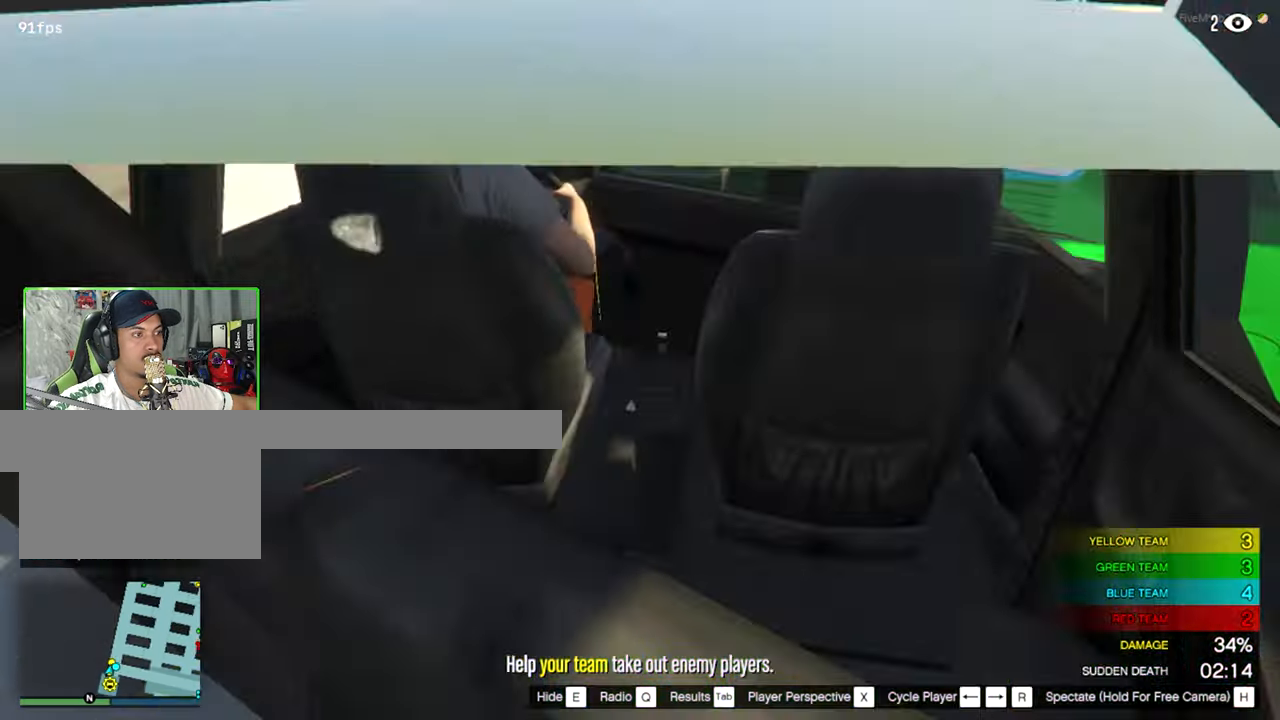
{"keys": [], "mouse": [], "mouse_move": "left", "events": []}
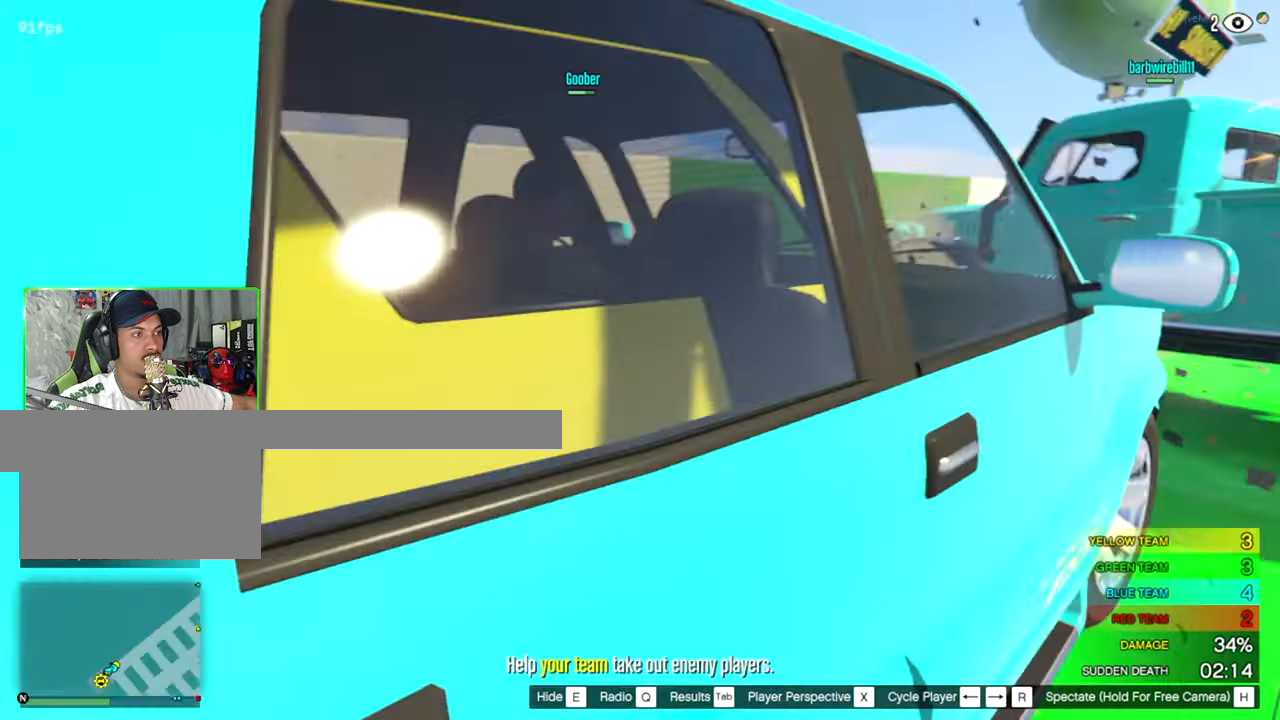
{"keys": [], "mouse": [], "mouse_move": "left", "events": []}
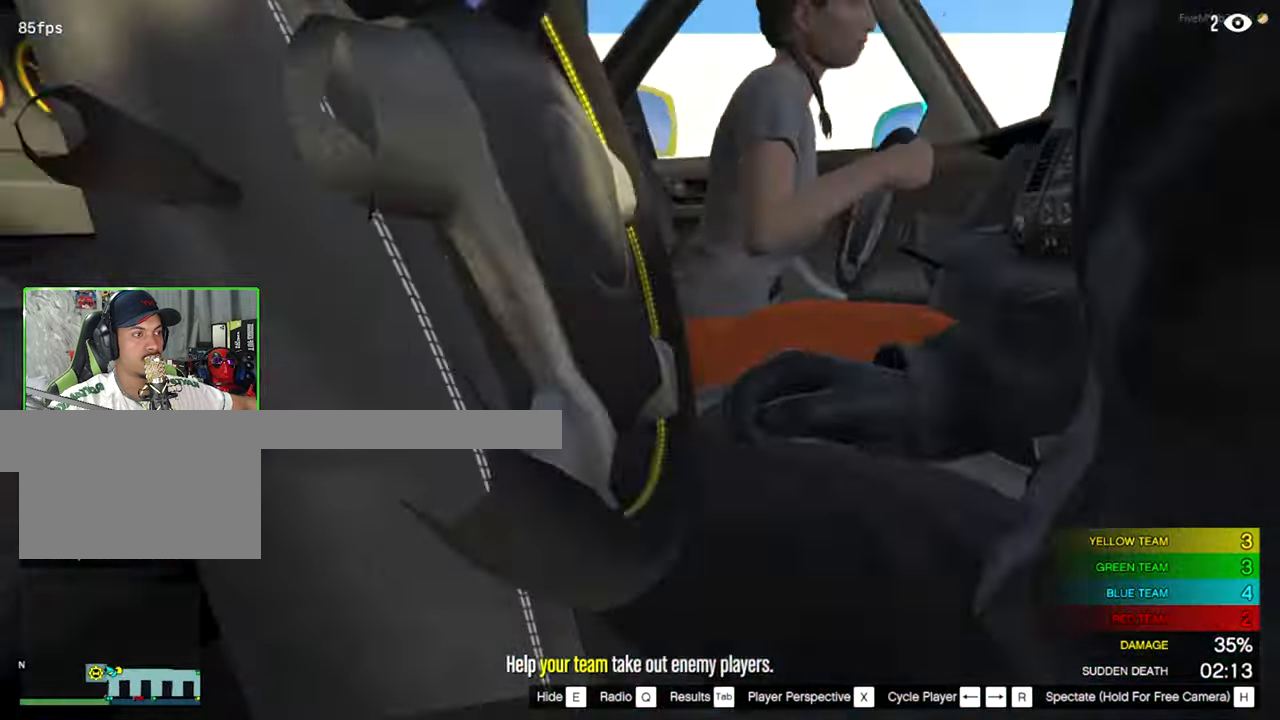
{"keys": [], "mouse": [], "mouse_move": "left", "events": []}
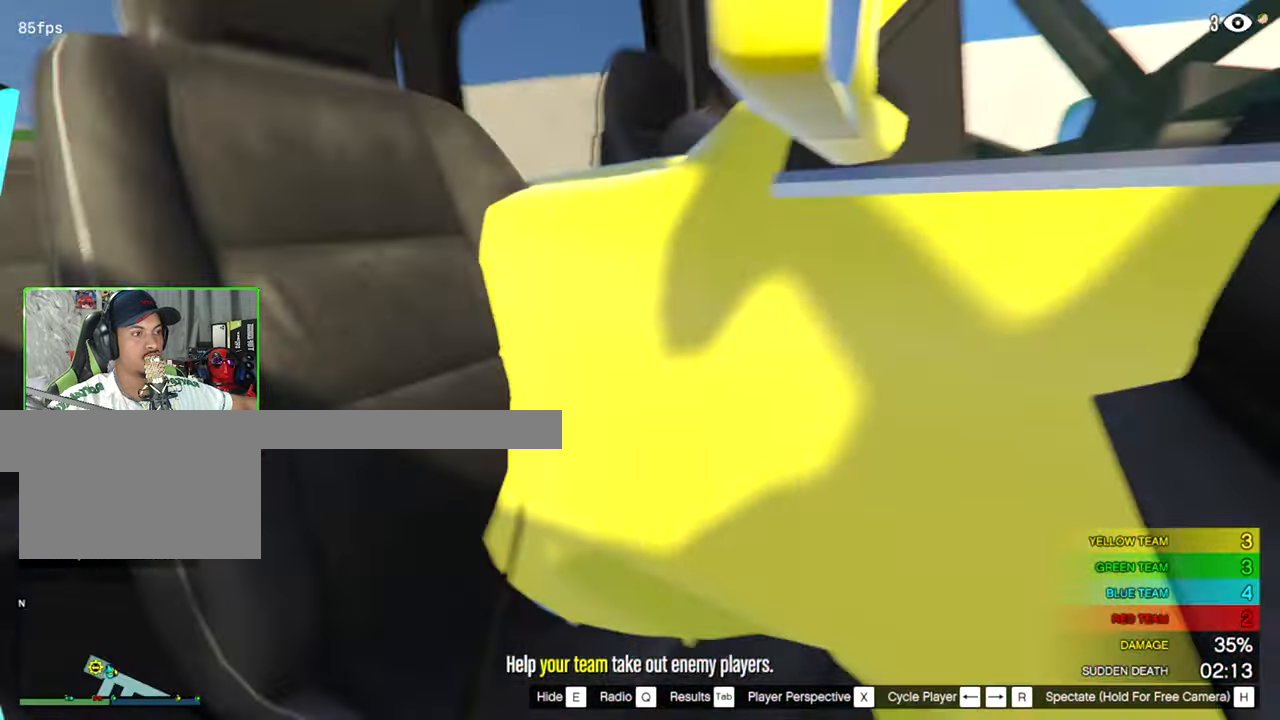
{"keys": [], "mouse": [], "mouse_move": "down-right", "events": []}
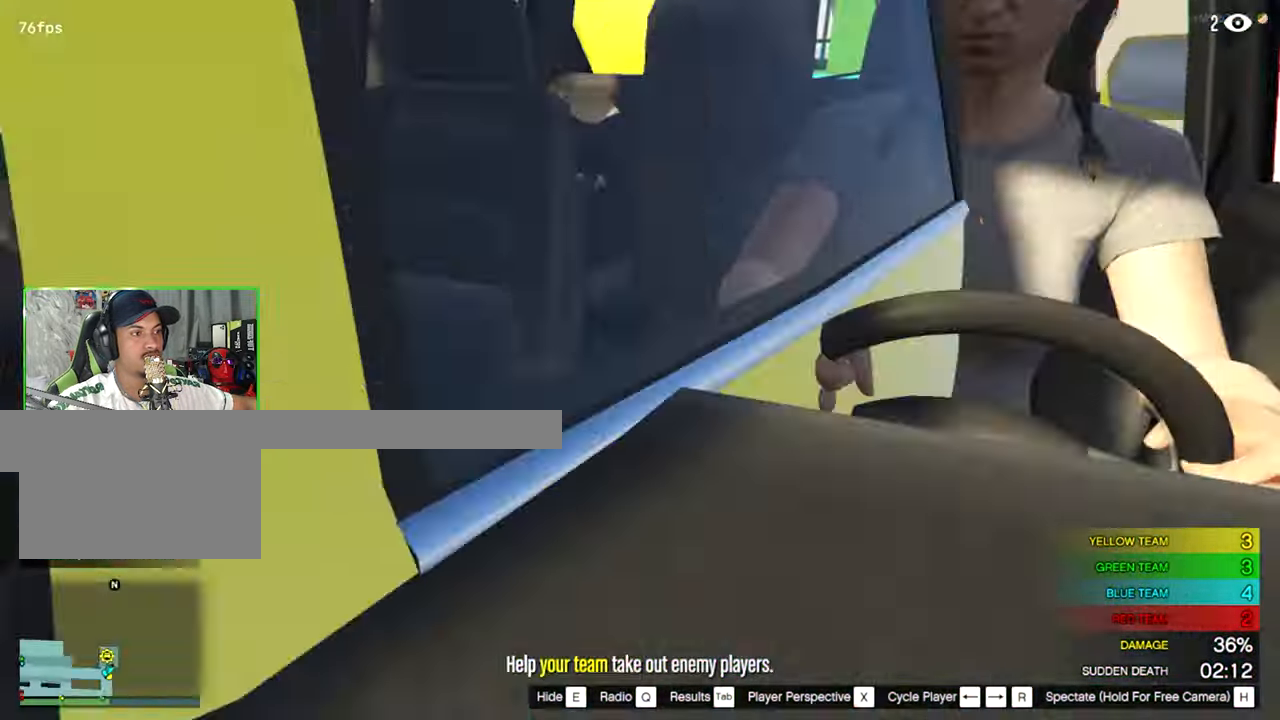
{"keys": [], "mouse": [], "mouse_move": "up-right", "events": []}
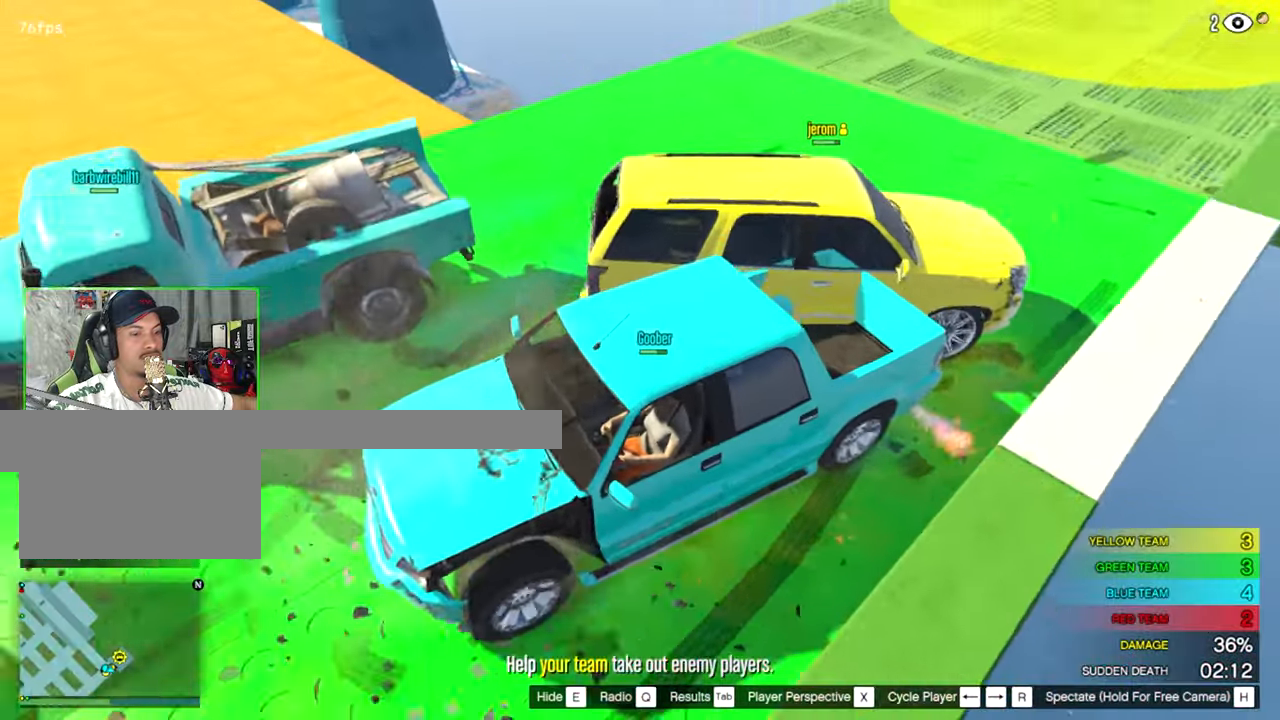
{"keys": [], "mouse": [], "mouse_move": "up-right", "events": []}
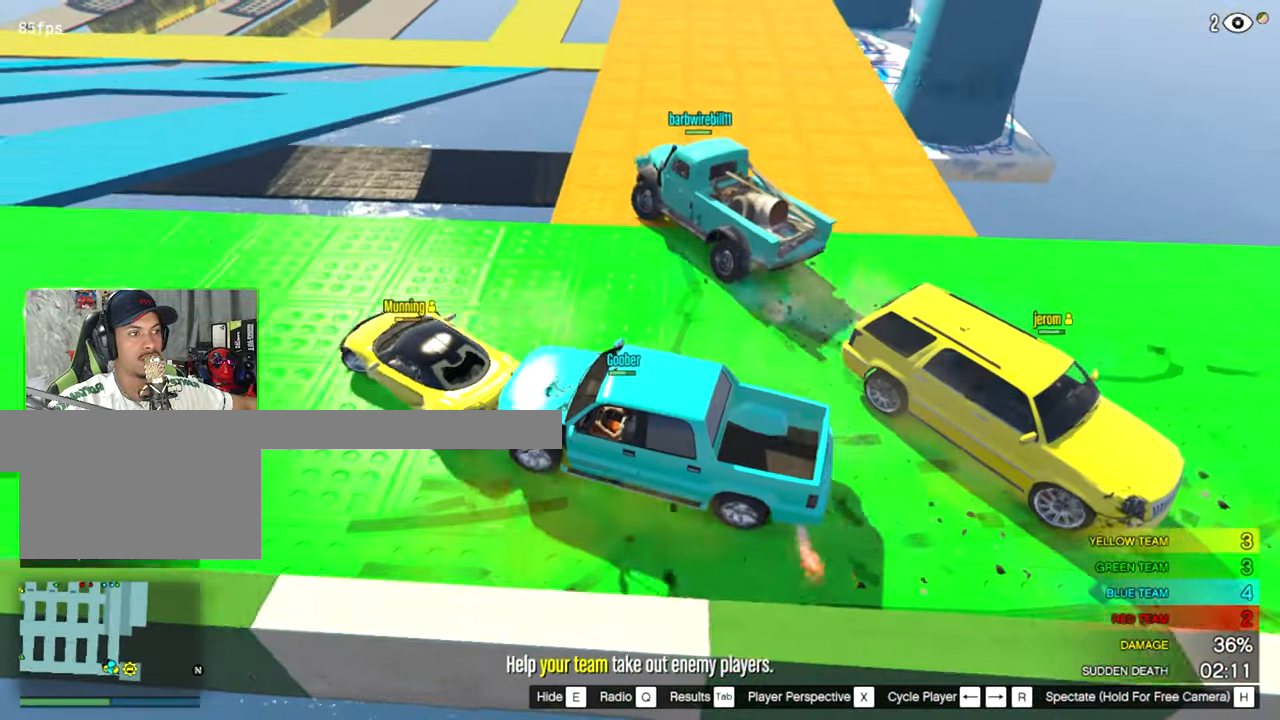
{"keys": [], "mouse": [], "mouse_move": "up-left", "events": []}
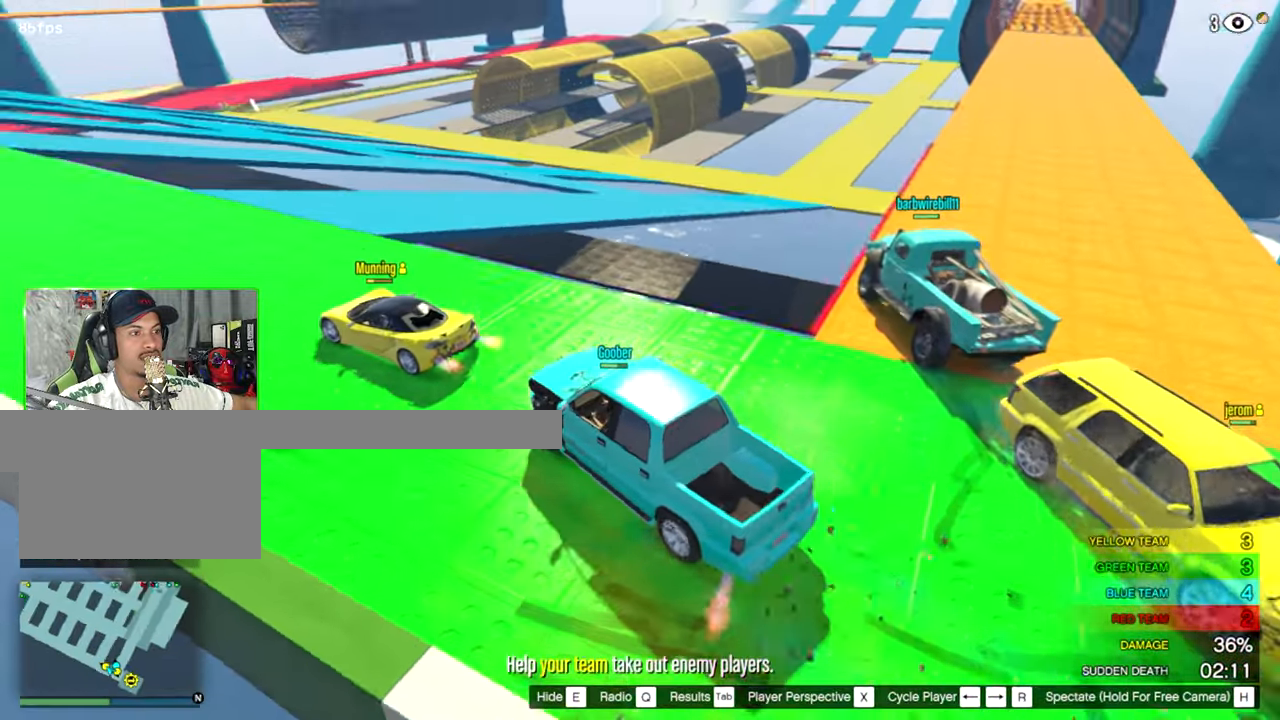
{"keys": [], "mouse": [], "mouse_move": "up-left", "events": []}
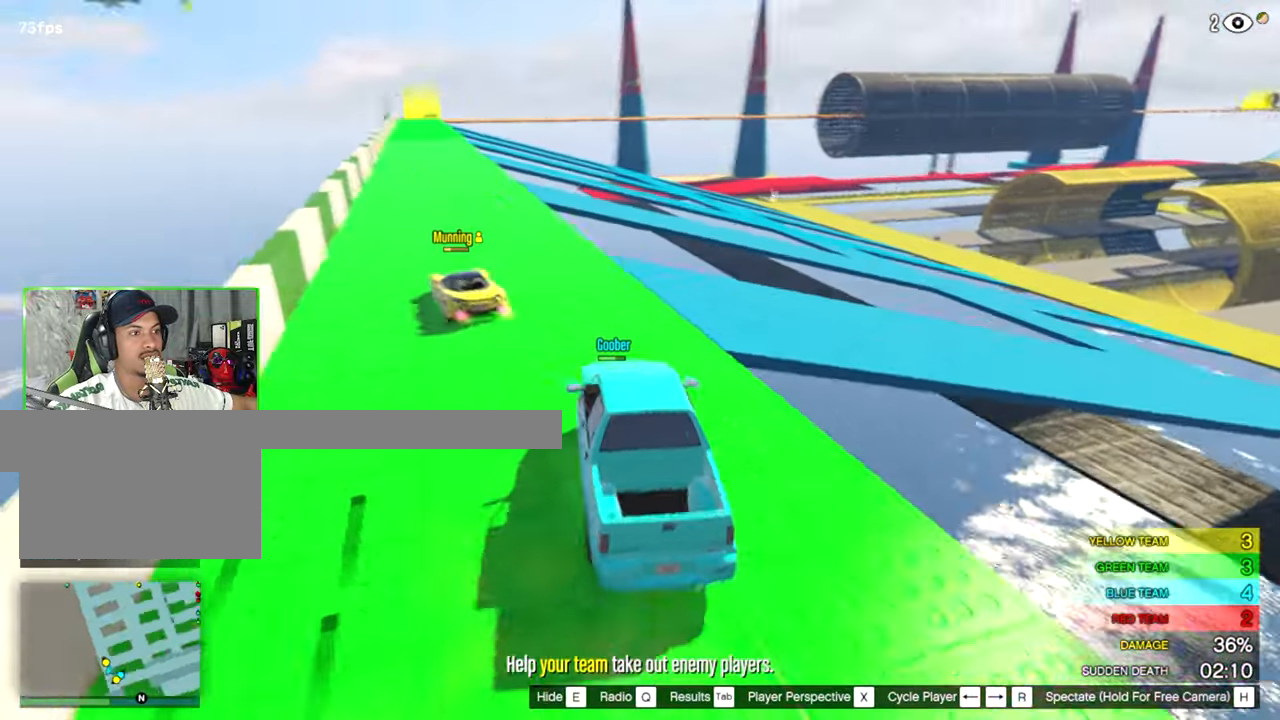
{"keys": [], "mouse": [], "mouse_move": "still", "events": []}
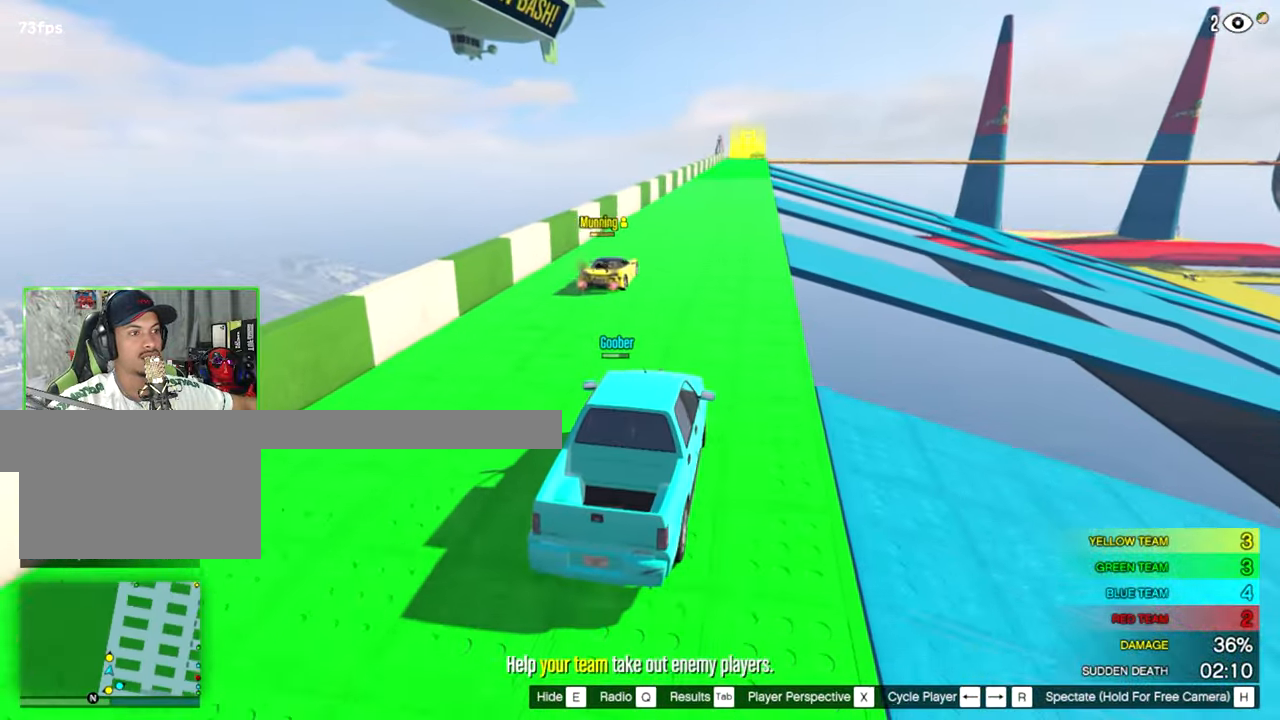
{"keys": [], "mouse": [], "mouse_move": "right", "events": []}
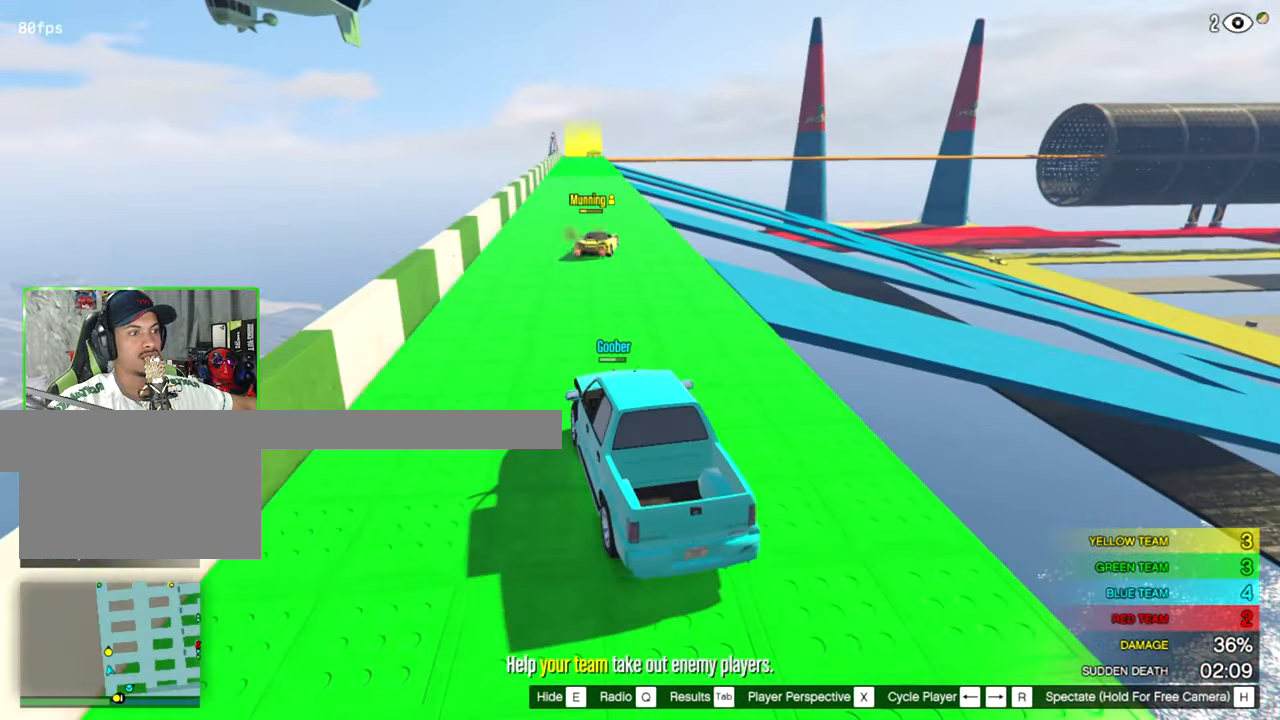
{"keys": [], "mouse": [], "mouse_move": "right", "events": []}
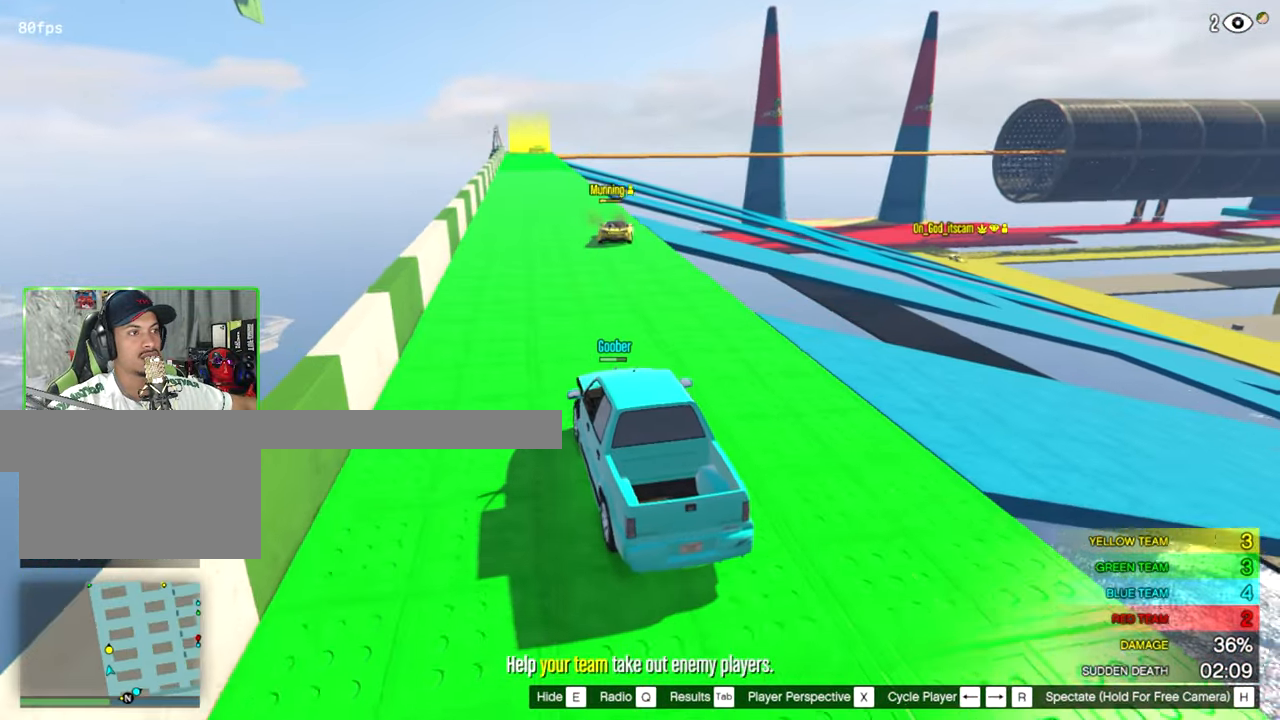
{"keys": [], "mouse": [], "mouse_move": "still", "events": []}